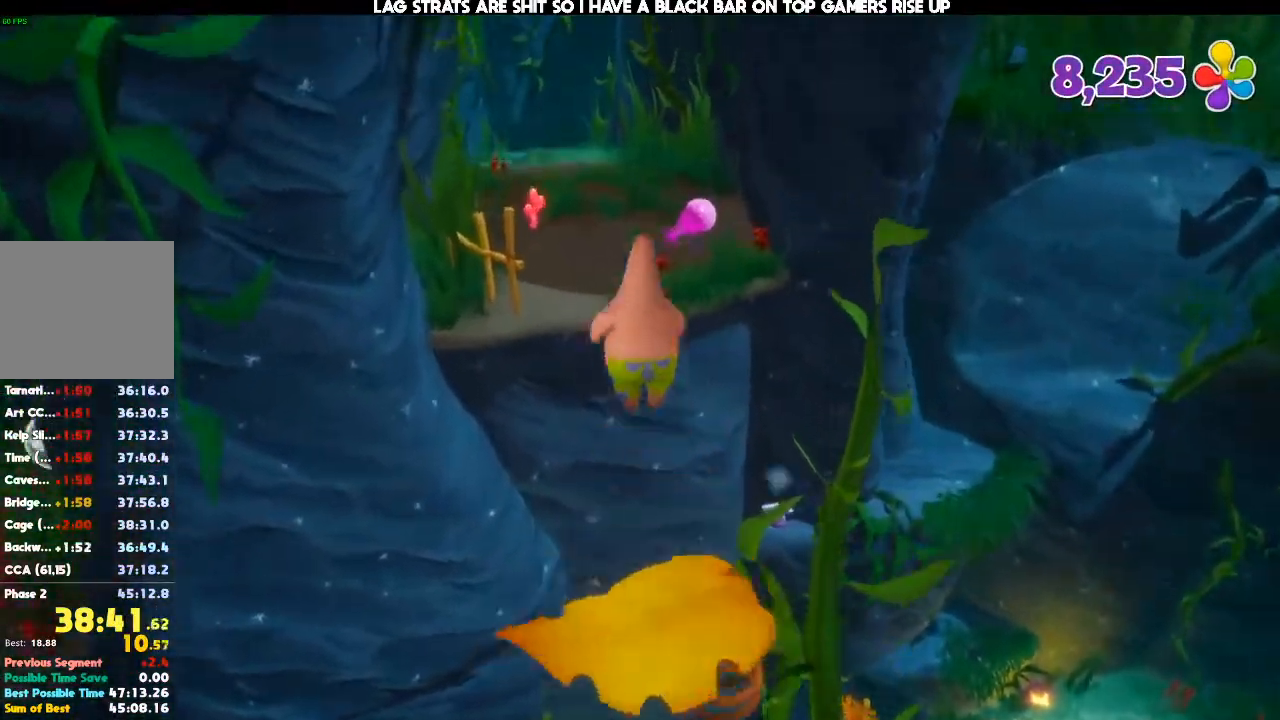
Gameplay with a controller (Xbox layout); each line is a JSON object with the inputs held at the frame after it (dt_ms = milliseconds from this image to that frame). "events" lists button and stick changes between this image and that frame as [ms after this image, input, new state], when the widget could be followed in between. Not read: DPAD_DOWN DPAD_LEFT DPAD_RIGHT DPAD_UP L3 R3.
{"dt_ms": 500, "buttons": [], "left_stick": "up", "right_stick": "center", "events": [[200, "X", "down"], [300, "X", "up"]]}
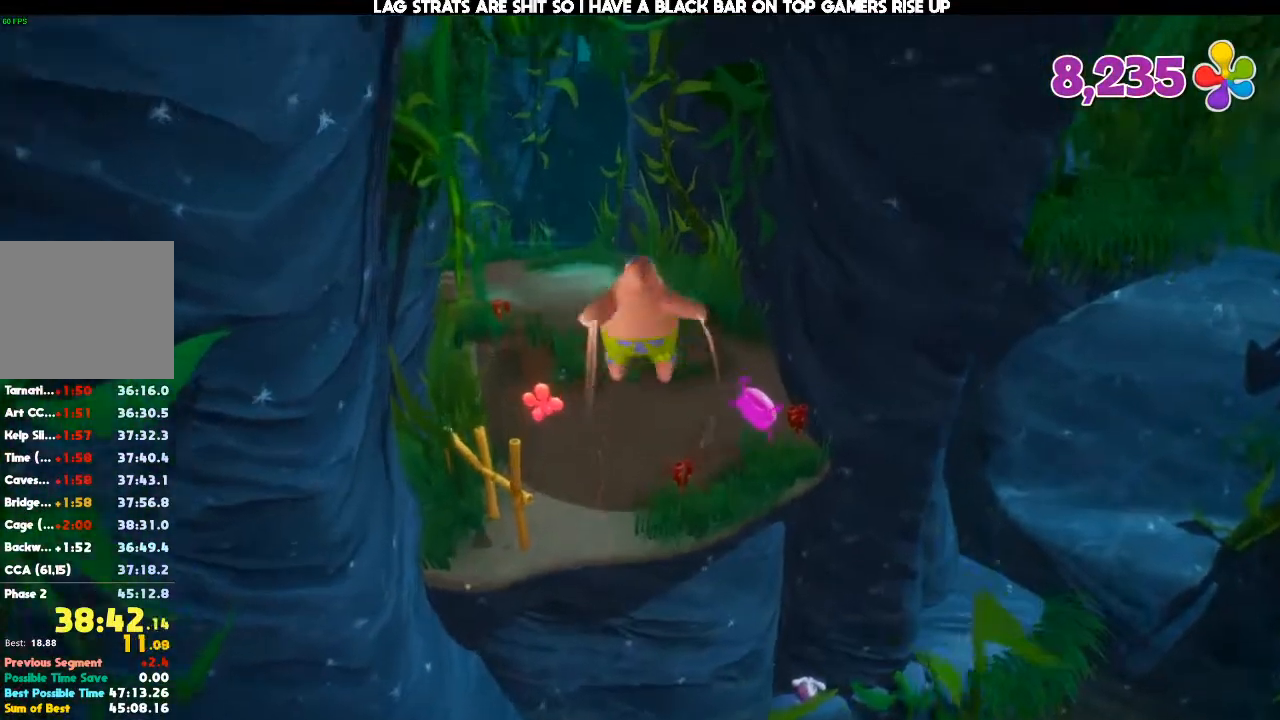
{"dt_ms": 1000, "buttons": [], "left_stick": "up", "right_stick": "center", "events": [[33, "right_stick", "left"], [133, "right_stick", "center"], [433, "X", "down"], [533, "X", "up"]]}
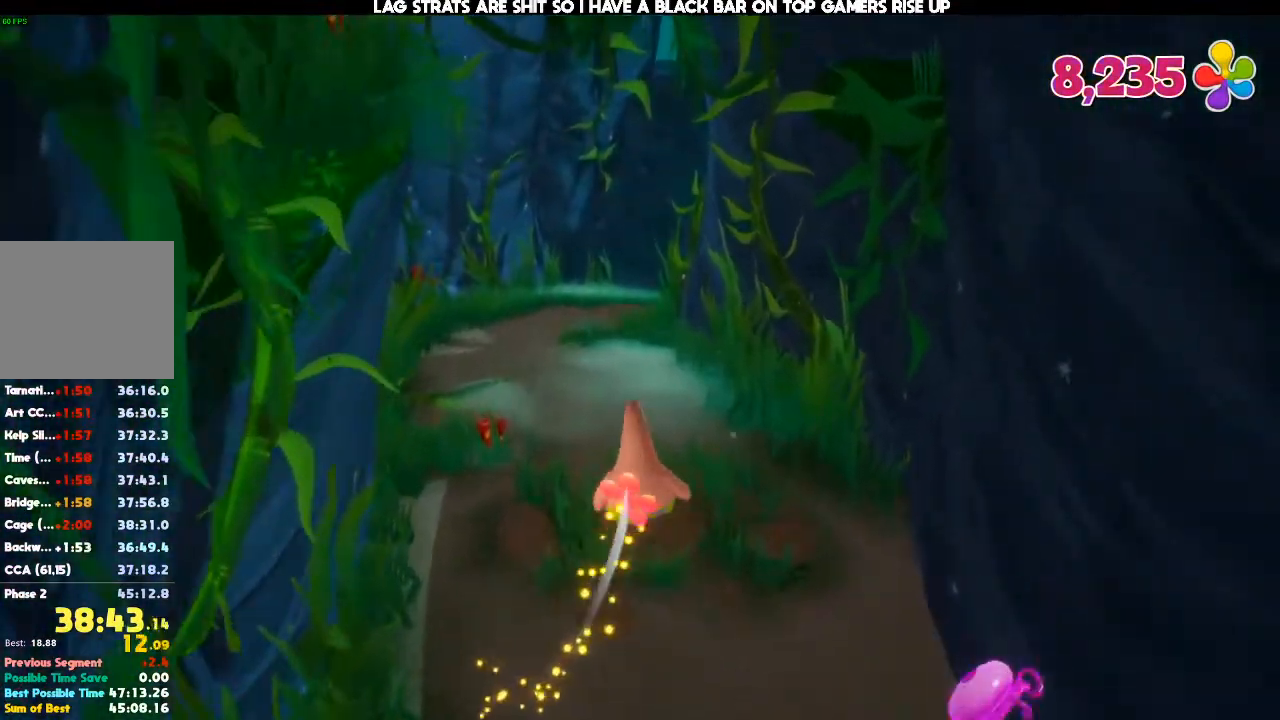
{"dt_ms": 500, "buttons": [], "left_stick": "up", "right_stick": "center", "events": [[33, "X", "down"], [100, "X", "up"], [200, "X", "down"], [267, "X", "up"], [333, "X", "down"], [433, "X", "up"]]}
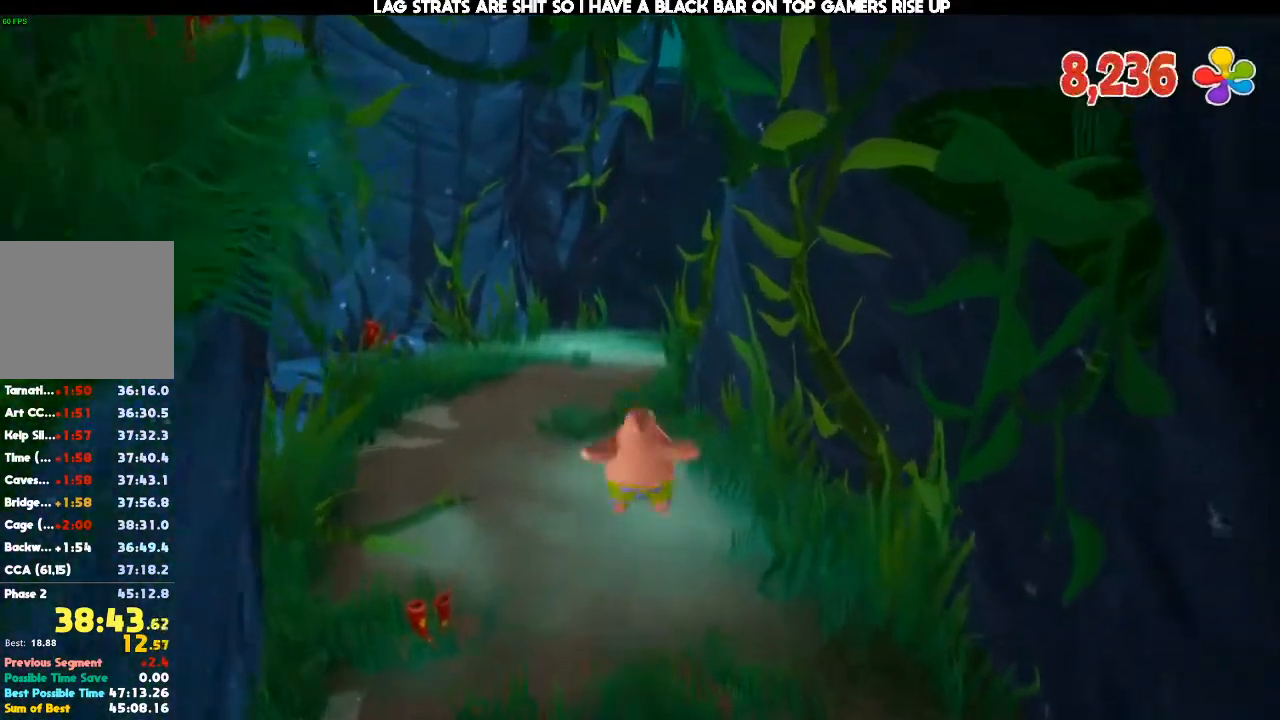
{"dt_ms": 500, "buttons": ["X"], "left_stick": "up", "right_stick": "center", "events": [[133, "right_stick", "down-right"], [233, "right_stick", "center"], [367, "X", "down"], [433, "X", "up"], [500, "X", "down"]]}
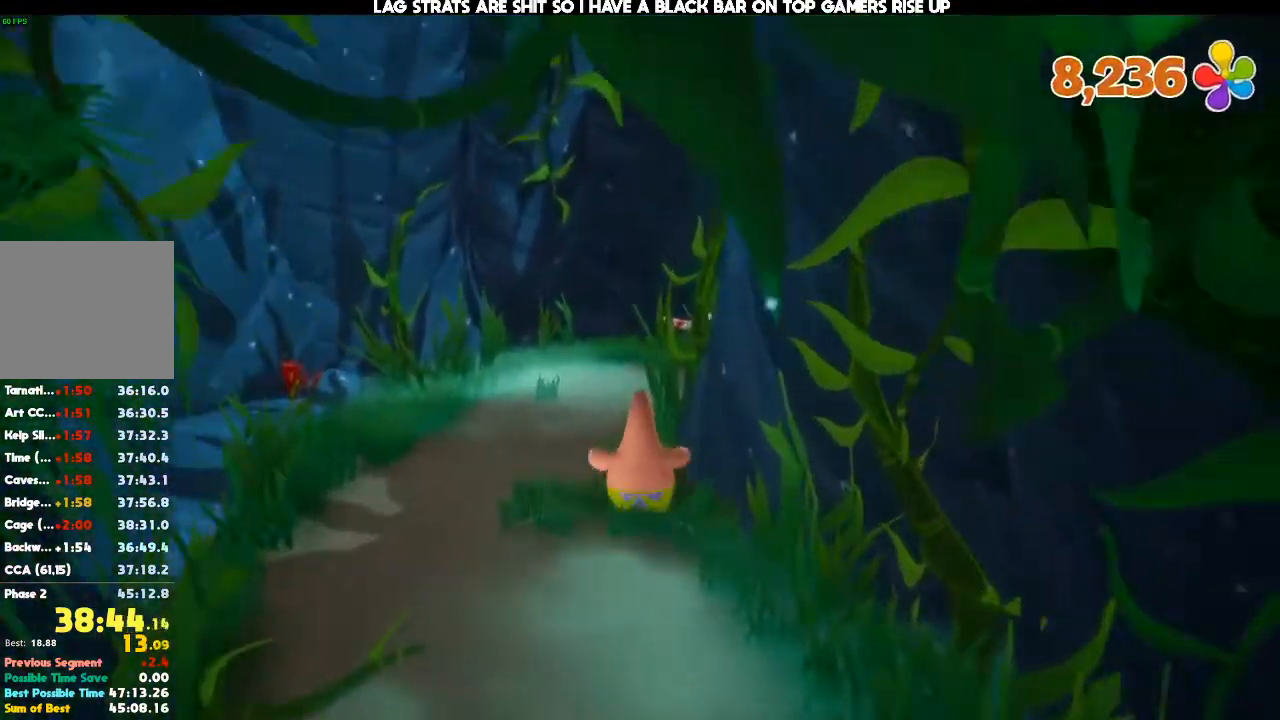
{"dt_ms": 500, "buttons": [], "left_stick": "up", "right_stick": "center", "events": [[67, "X", "up"], [267, "right_stick", "right"], [433, "right_stick", "center"]]}
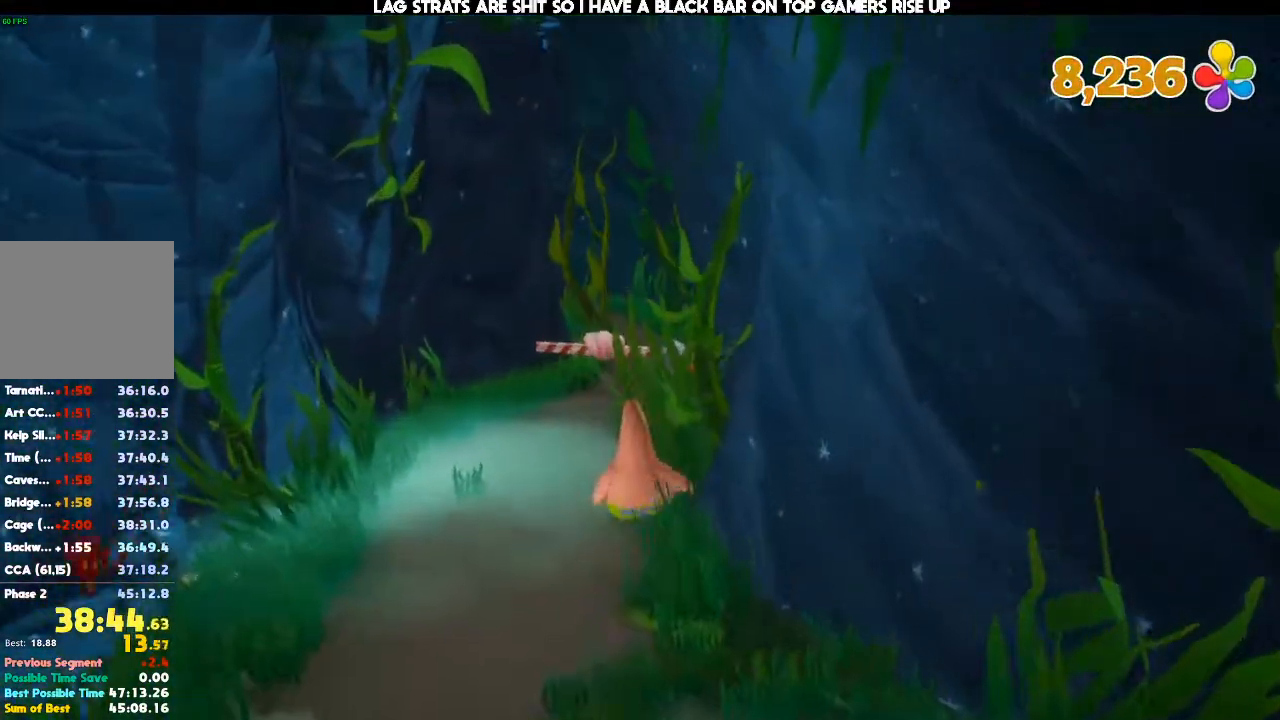
{"dt_ms": 500, "buttons": ["R1"], "left_stick": "up", "right_stick": "center", "events": [[433, "R1", "down"]]}
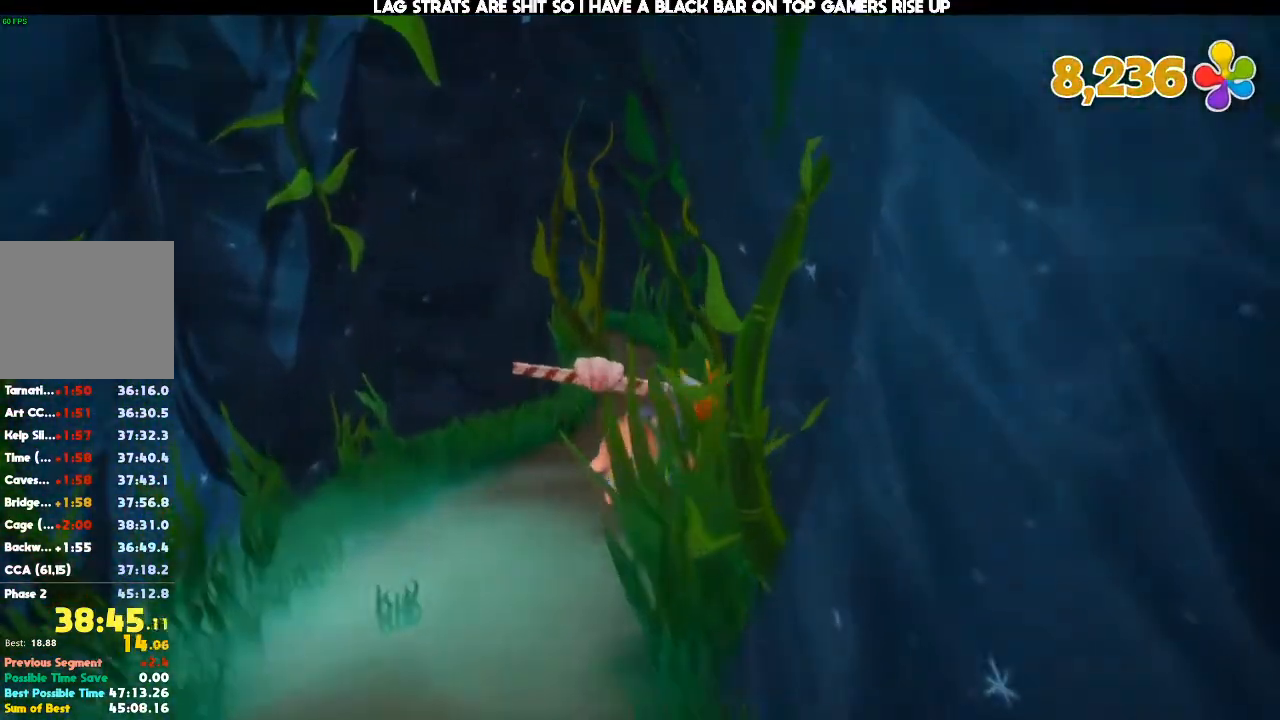
{"dt_ms": 500, "buttons": [], "left_stick": "center", "right_stick": "center", "events": [[200, "R1", "up"], [300, "left_stick", "center"]]}
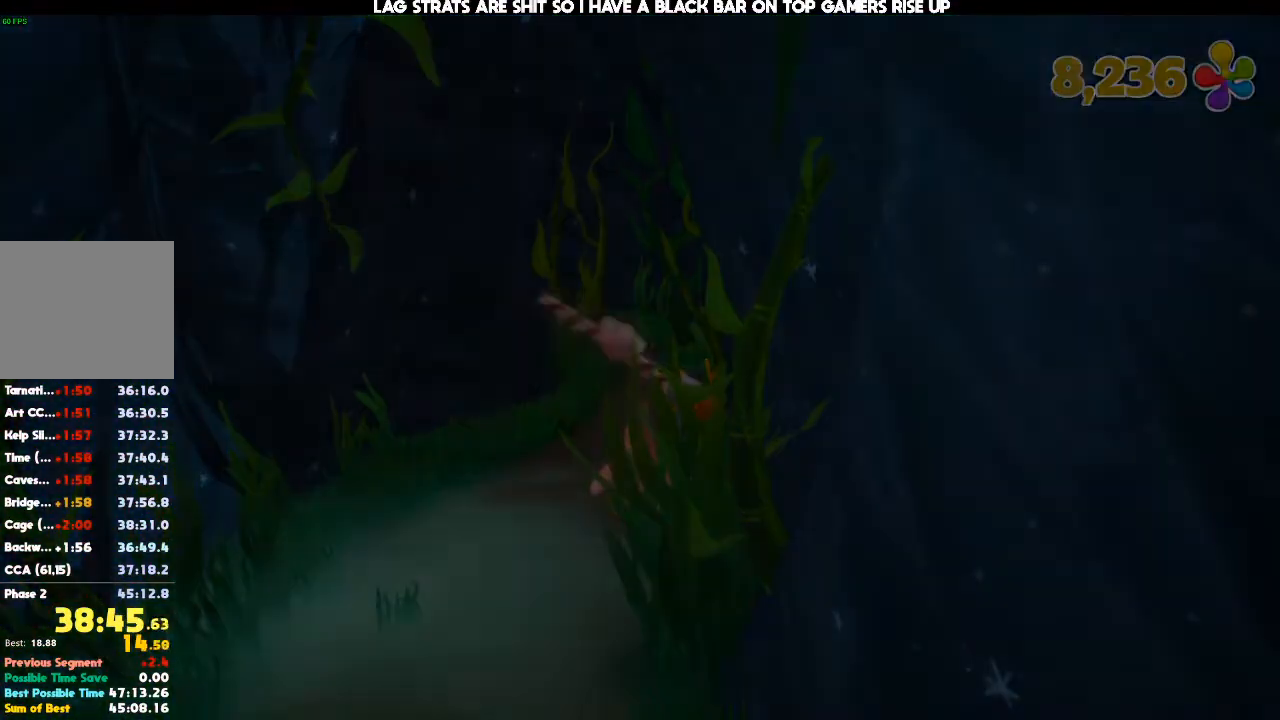
{"dt_ms": 500, "buttons": [], "left_stick": "center", "right_stick": "center", "events": []}
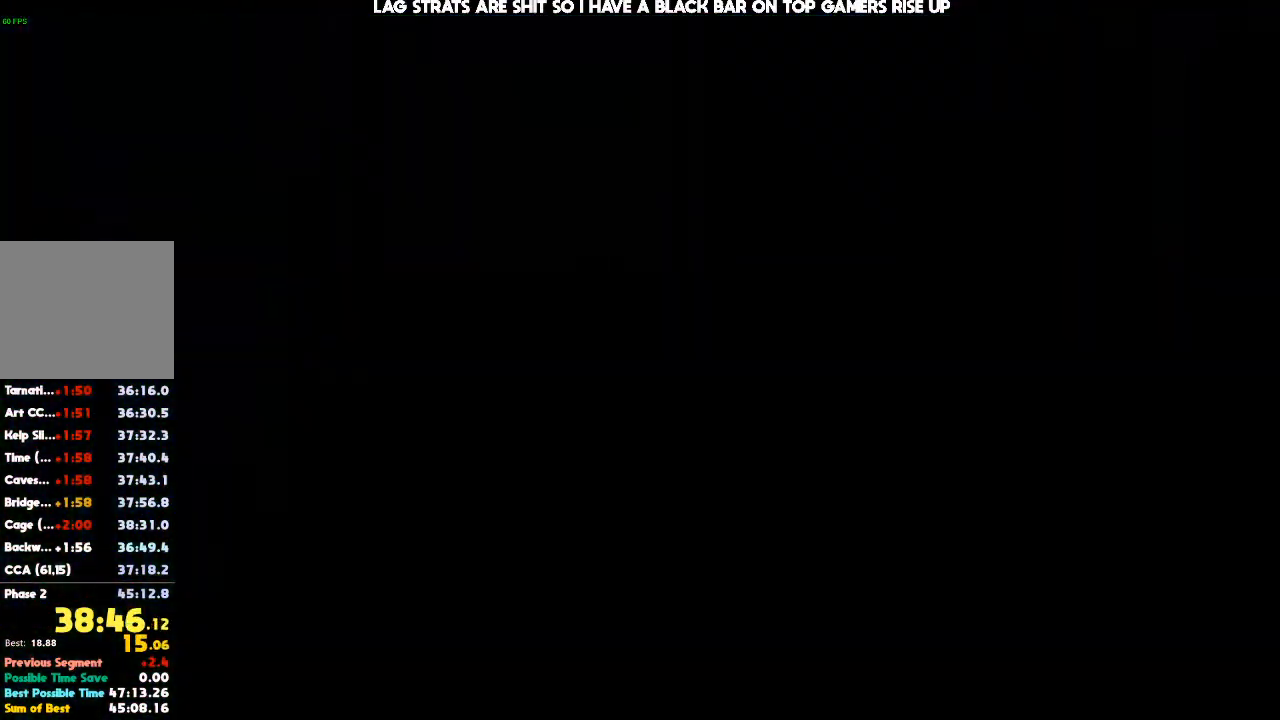
{"dt_ms": 500, "buttons": [], "left_stick": "center", "right_stick": "center", "events": []}
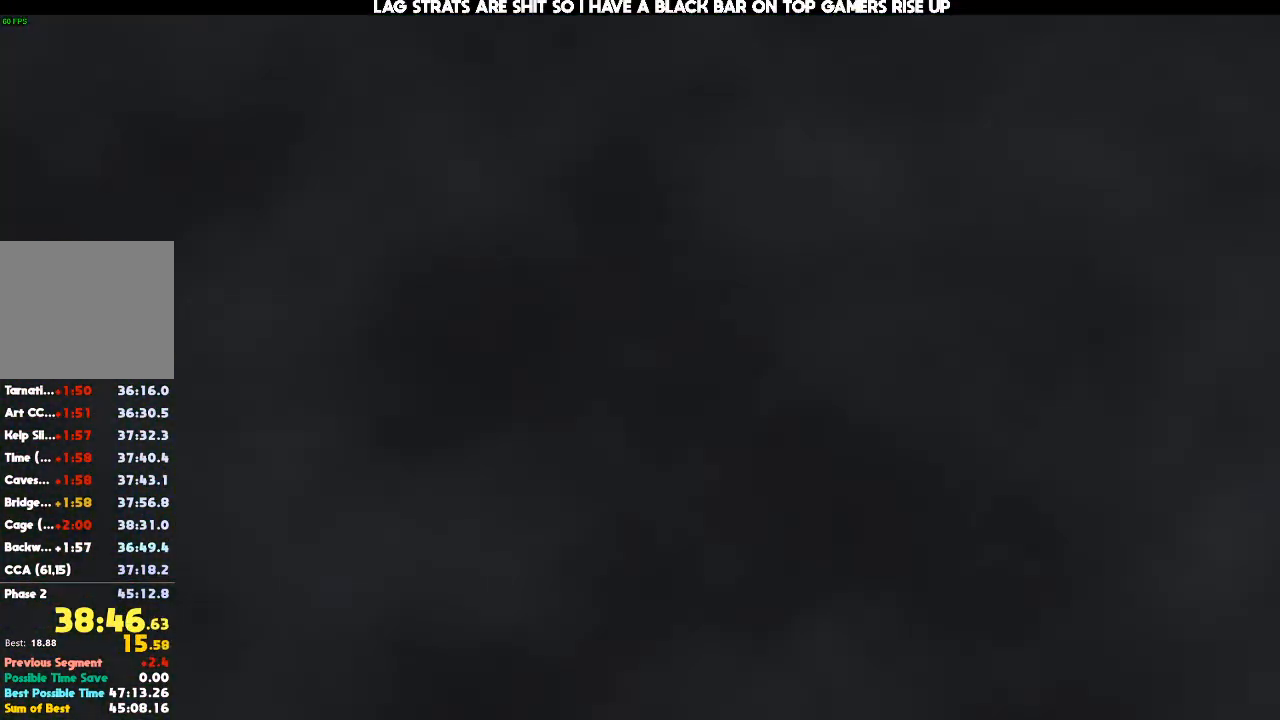
{"dt_ms": 500, "buttons": [], "left_stick": "center", "right_stick": "center", "events": []}
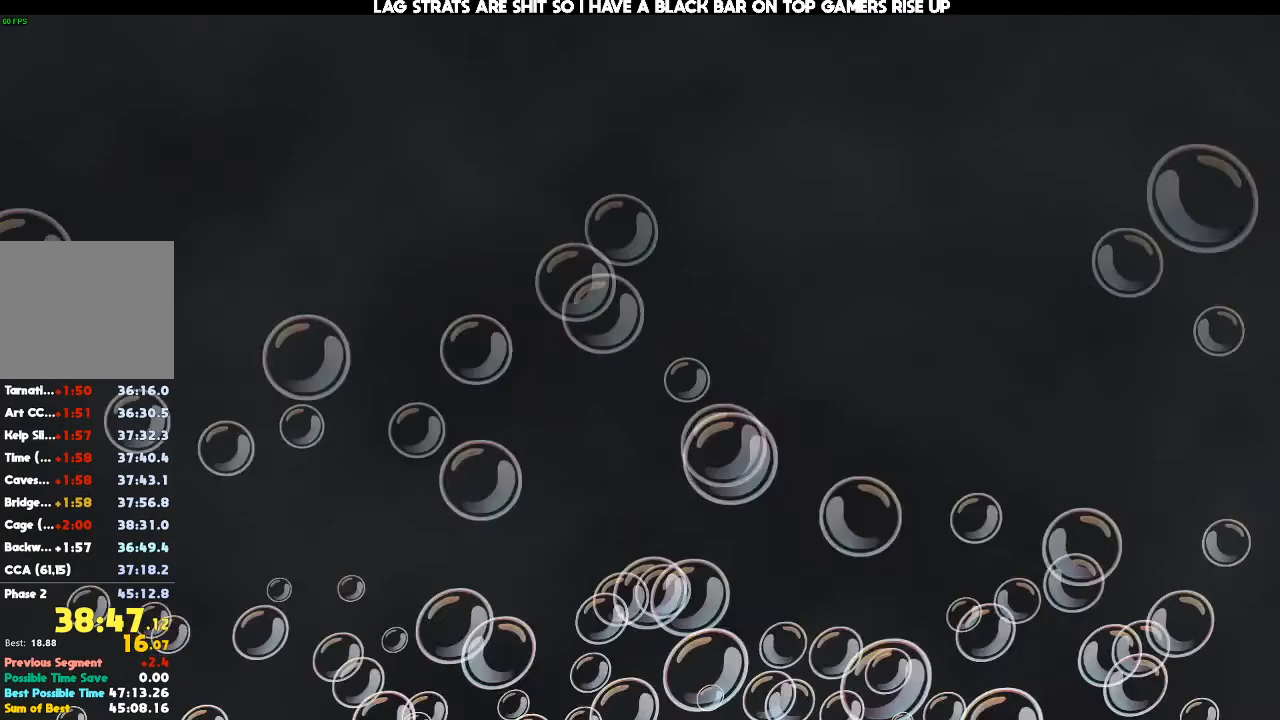
{"dt_ms": 500, "buttons": [], "left_stick": "center", "right_stick": "center", "events": []}
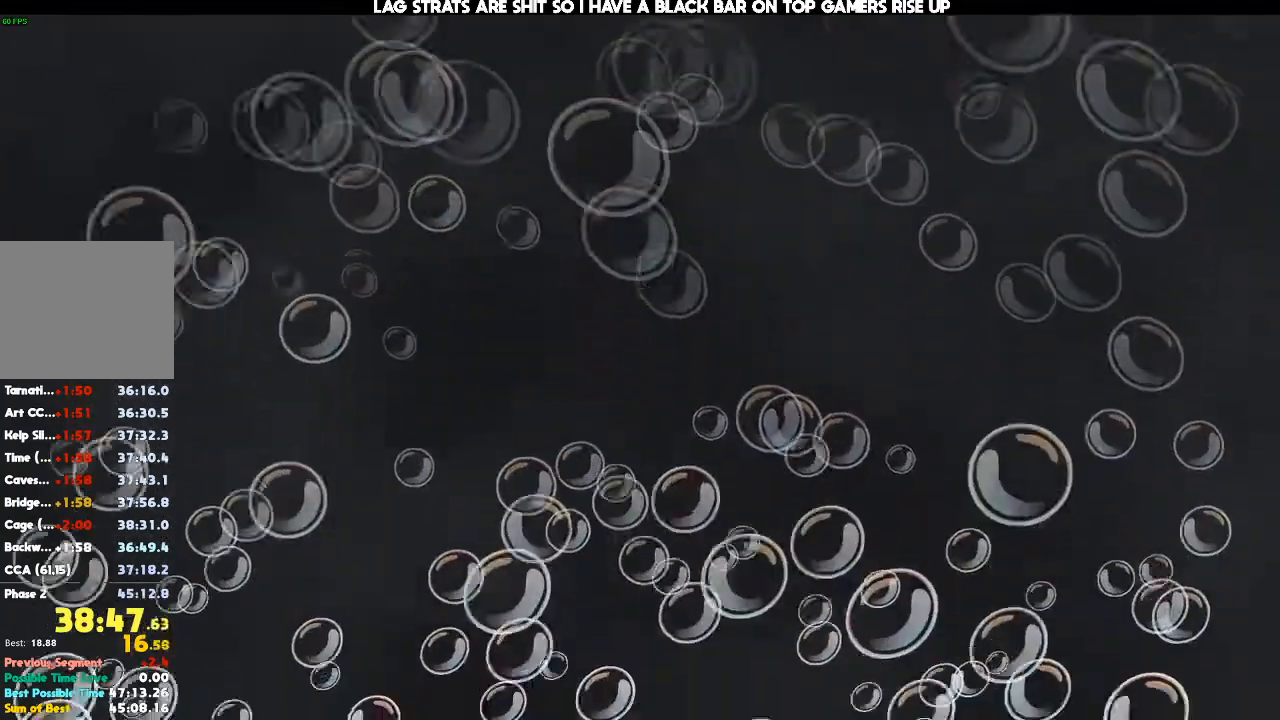
{"dt_ms": 500, "buttons": [], "left_stick": "center", "right_stick": "center", "events": []}
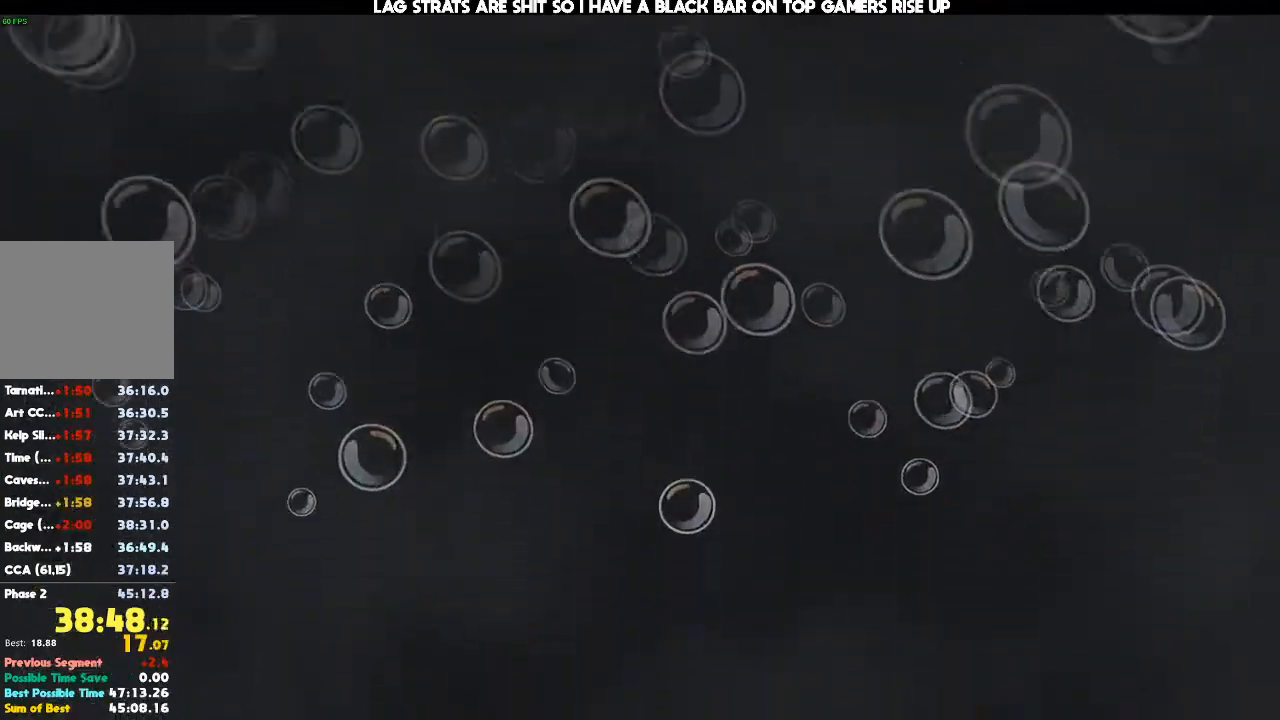
{"dt_ms": 500, "buttons": [], "left_stick": "up", "right_stick": "center", "events": [[133, "left_stick", "up"]]}
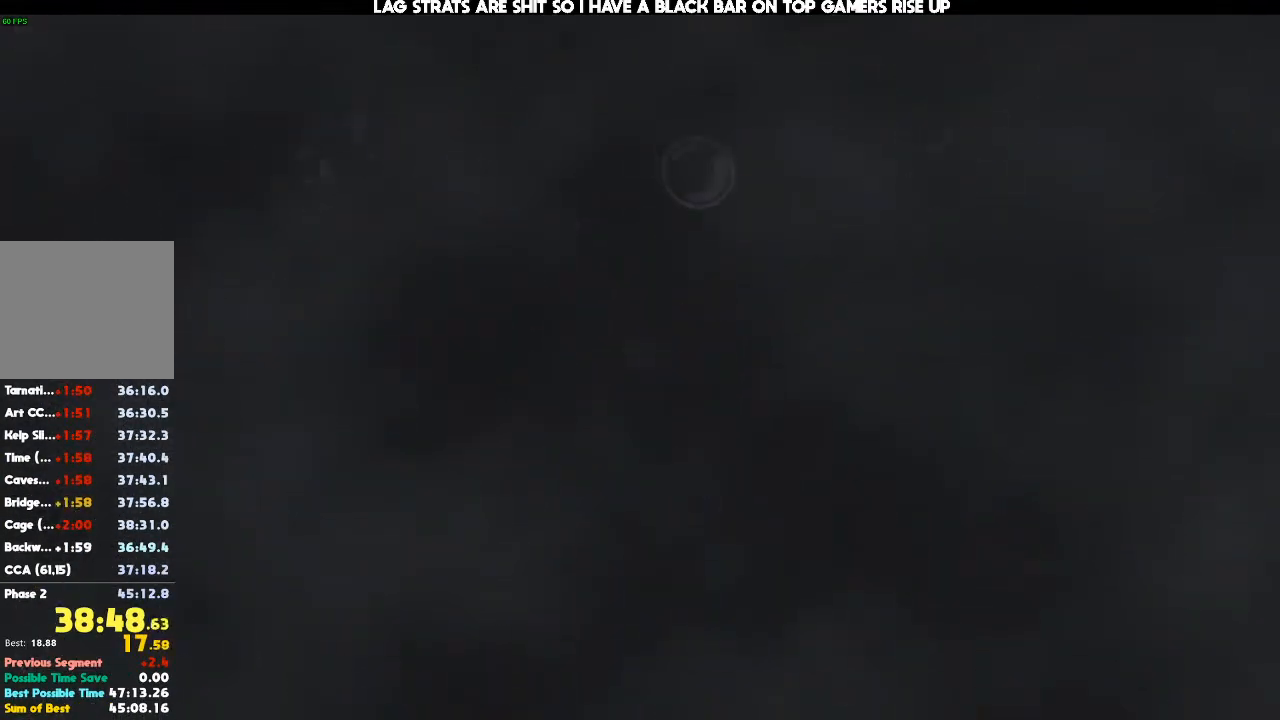
{"dt_ms": 500, "buttons": [], "left_stick": "up", "right_stick": "center", "events": []}
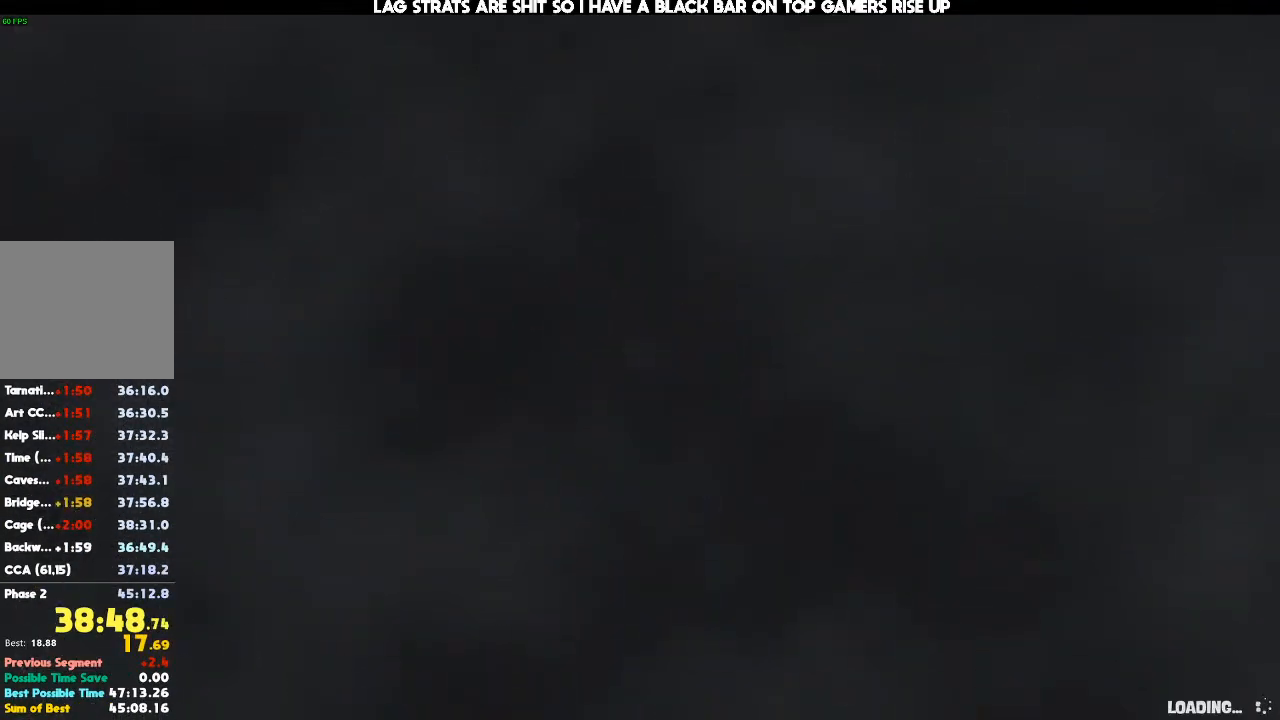
{"dt_ms": 500, "buttons": [], "left_stick": "up", "right_stick": "center", "events": []}
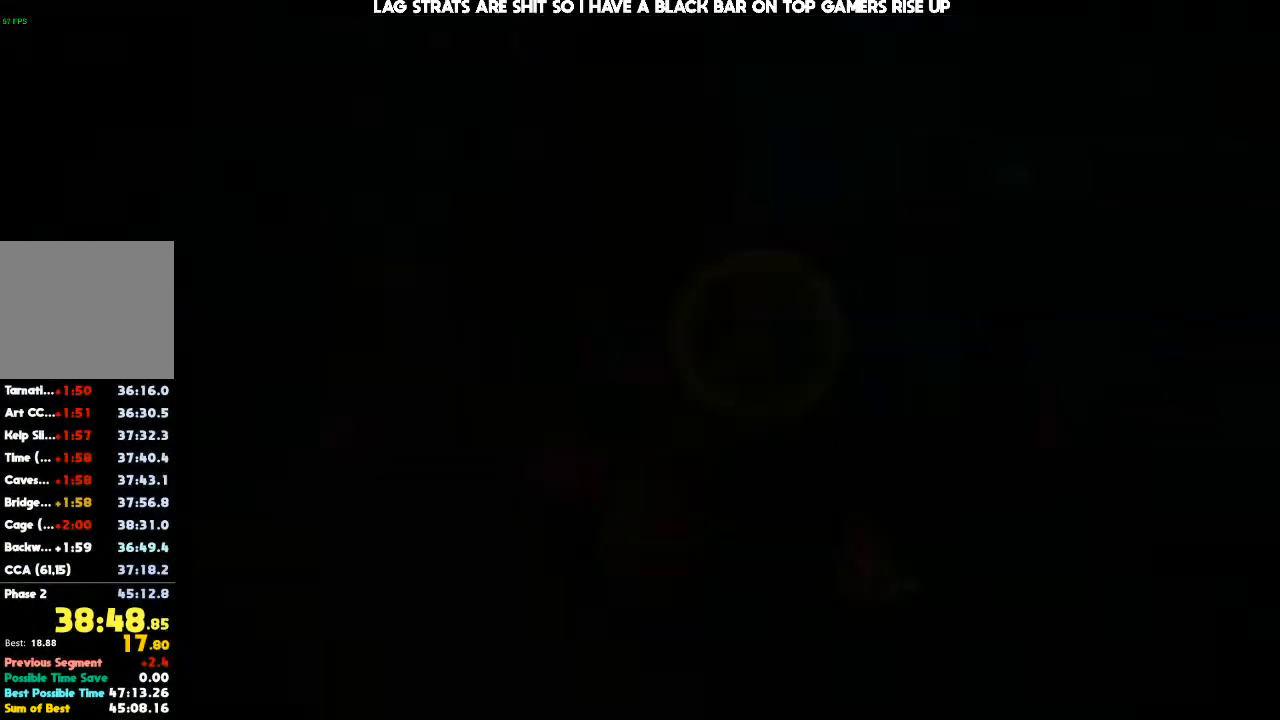
{"dt_ms": 500, "buttons": [], "left_stick": "up-right", "right_stick": "center", "events": [[167, "A", "down"], [367, "left_stick", "up-right"], [433, "A", "up"]]}